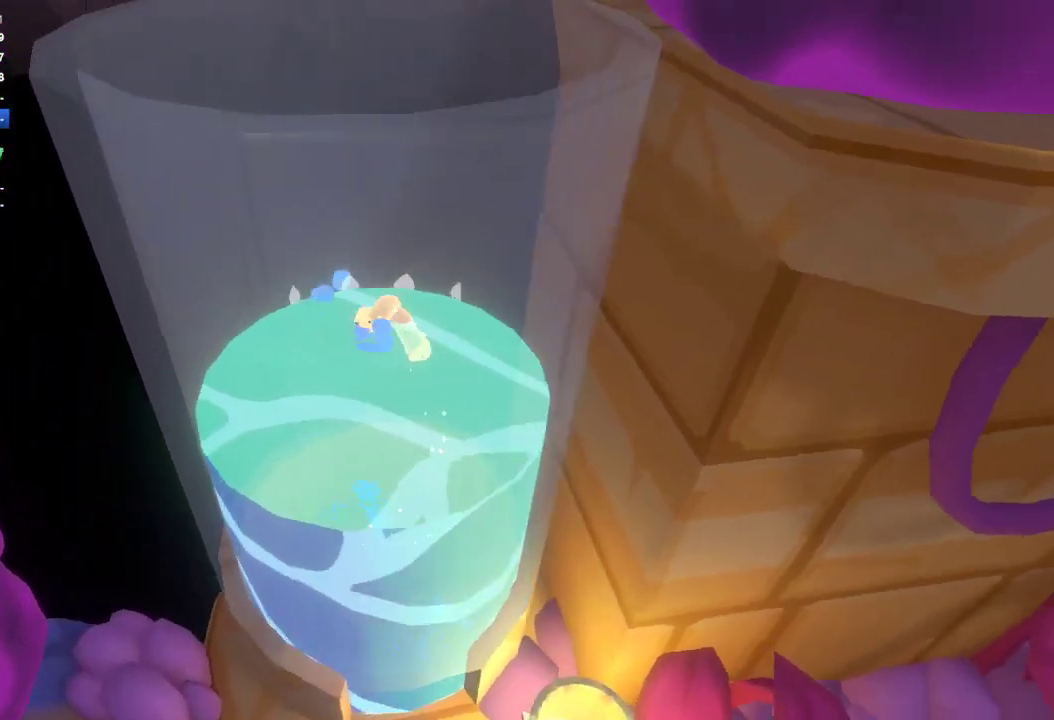
Gameplay with a controller (Xbox layout); each line is a JSON object with the inputs held at the frame after it. "events" lists button and stick changes between this image and that frame as [ms after this image, input, new state], when the widget could be followed in between.
{"buttons": ["L1"], "left_stick": "center", "right_stick": "center", "events": [[67, "left_stick", "down-right"], [167, "right_stick", "right"], [200, "left_stick", "center"], [300, "right_stick", "center"]]}
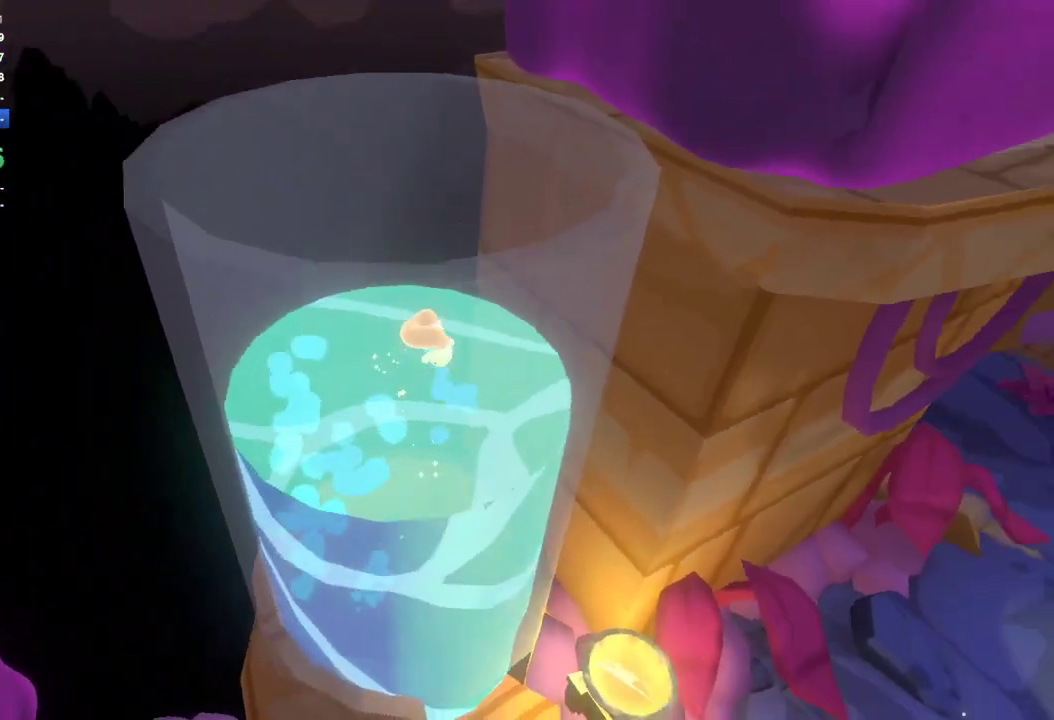
{"buttons": [], "left_stick": "center", "right_stick": "up", "events": [[100, "right_stick", "right"], [167, "left_stick", "up-right"], [200, "right_stick", "center"], [300, "left_stick", "center"], [400, "right_stick", "up"], [500, "L1", "up"]]}
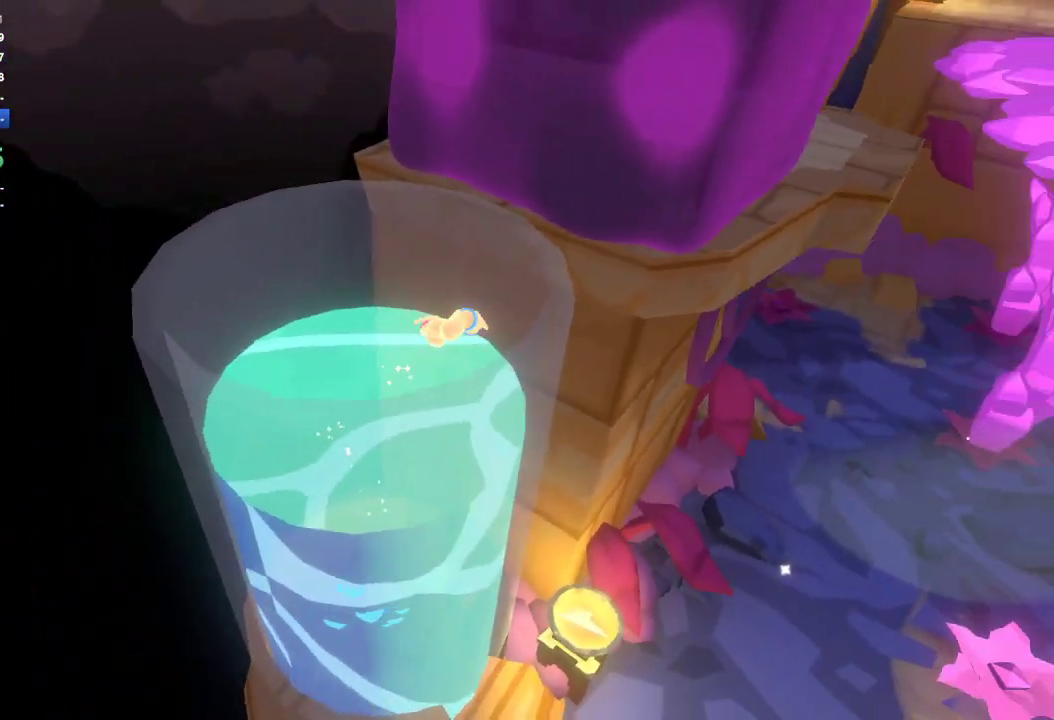
{"buttons": ["R1"], "left_stick": "center", "right_stick": "up", "events": [[200, "R1", "down"]]}
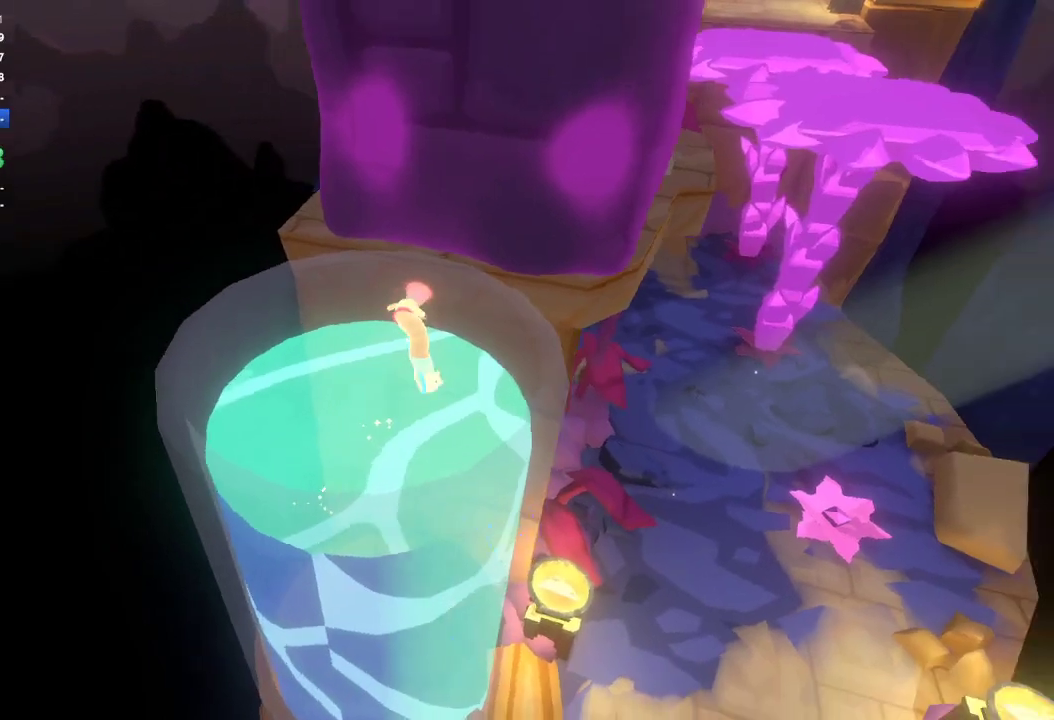
{"buttons": ["R1"], "left_stick": "up-right", "right_stick": "up", "events": [[67, "right_stick", "up-right"], [167, "right_stick", "up"], [367, "left_stick", "up-right"]]}
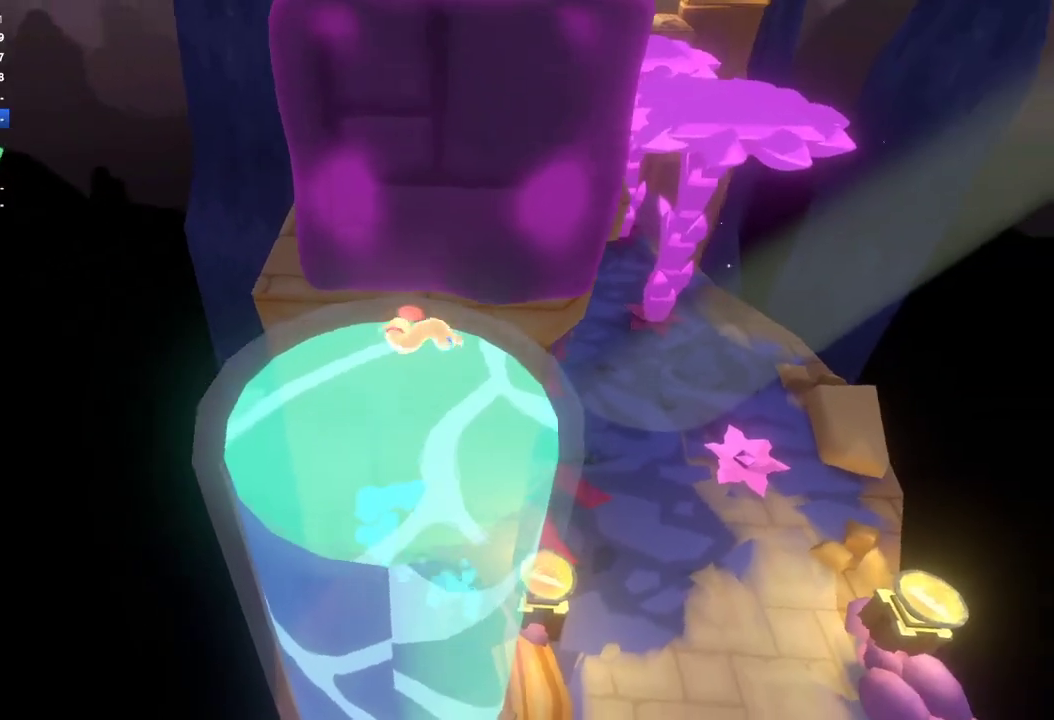
{"buttons": ["R1"], "left_stick": "up", "right_stick": "up", "events": [[67, "left_stick", "up"]]}
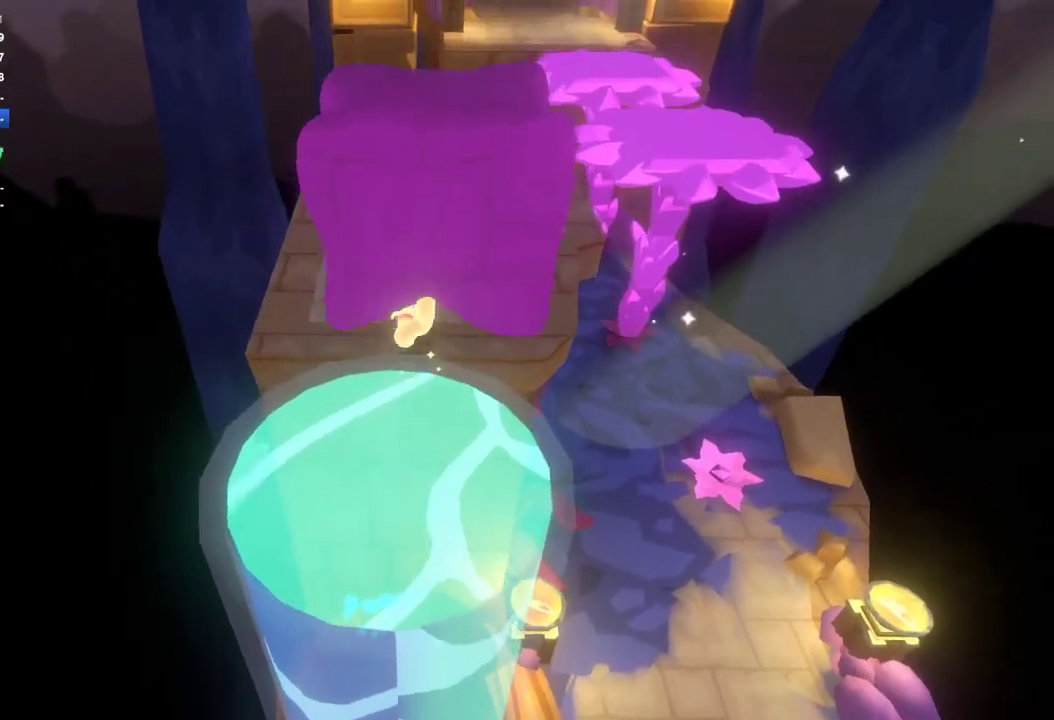
{"buttons": [], "left_stick": "up-right", "right_stick": "center", "events": [[100, "R1", "up"], [100, "right_stick", "center"], [300, "left_stick", "up-right"], [300, "right_stick", "down-right"], [433, "left_stick", "up"], [467, "right_stick", "center"], [500, "left_stick", "up-right"]]}
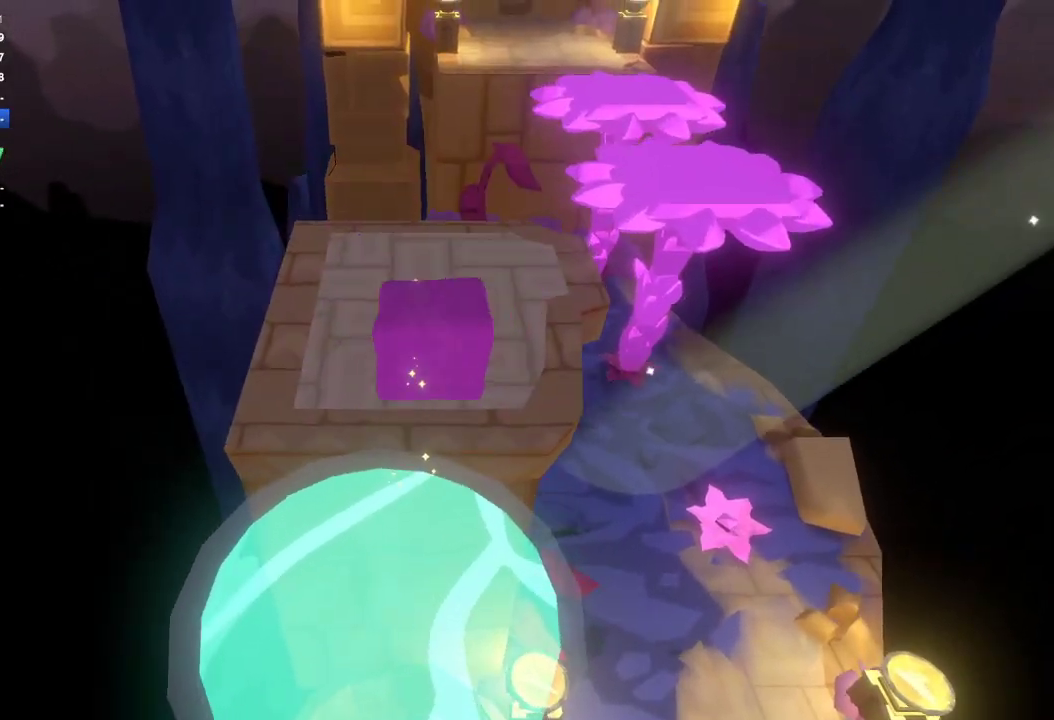
{"buttons": [], "left_stick": "right", "right_stick": "right", "events": [[100, "left_stick", "right"], [100, "right_stick", "right"], [167, "right_stick", "up-right"], [200, "left_stick", "center"], [267, "left_stick", "up"], [267, "right_stick", "center"], [400, "left_stick", "right"], [400, "right_stick", "right"]]}
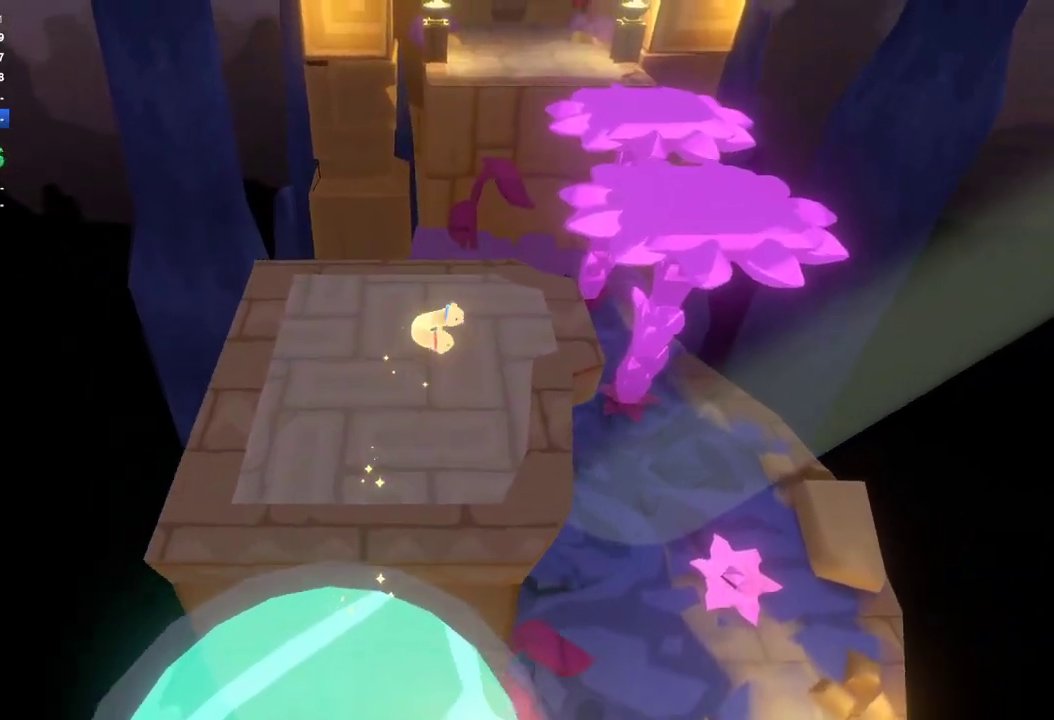
{"buttons": [], "left_stick": "up-right", "right_stick": "up-right", "events": [[200, "left_stick", "up-right"], [200, "right_stick", "up-right"]]}
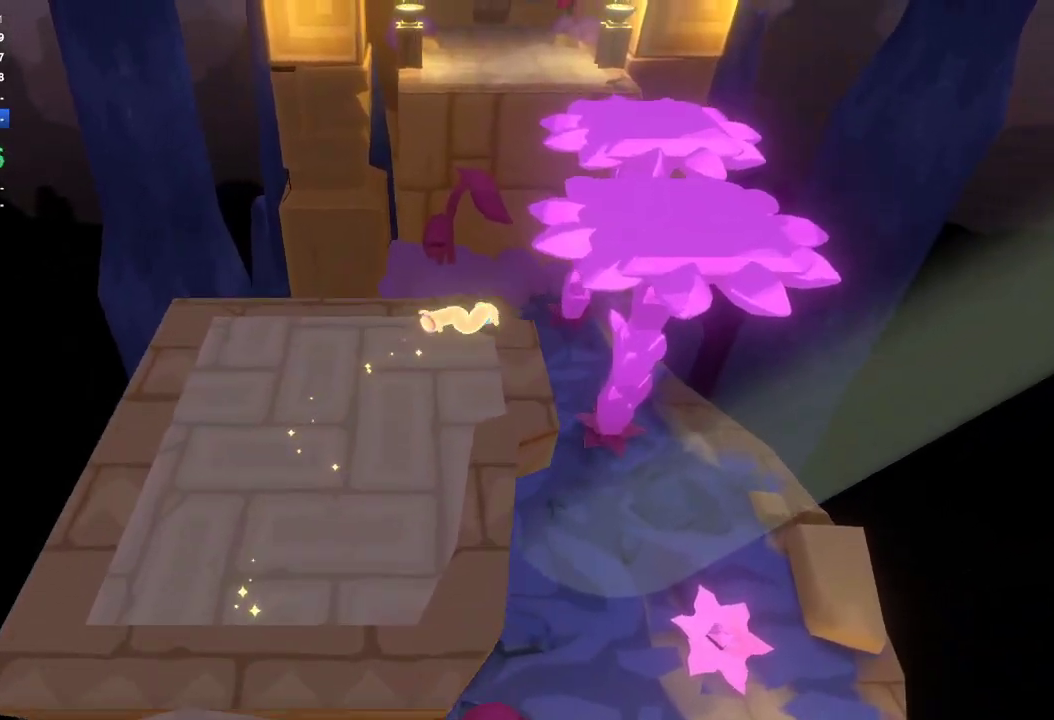
{"buttons": [], "left_stick": "up-right", "right_stick": "up-right", "events": [[100, "L1", "down"], [100, "R1", "down"], [200, "L1", "up"], [200, "R1", "up"], [200, "left_stick", "right"], [267, "L1", "down"], [400, "R1", "down"], [400, "left_stick", "up-right"], [467, "L1", "up"], [467, "R1", "up"]]}
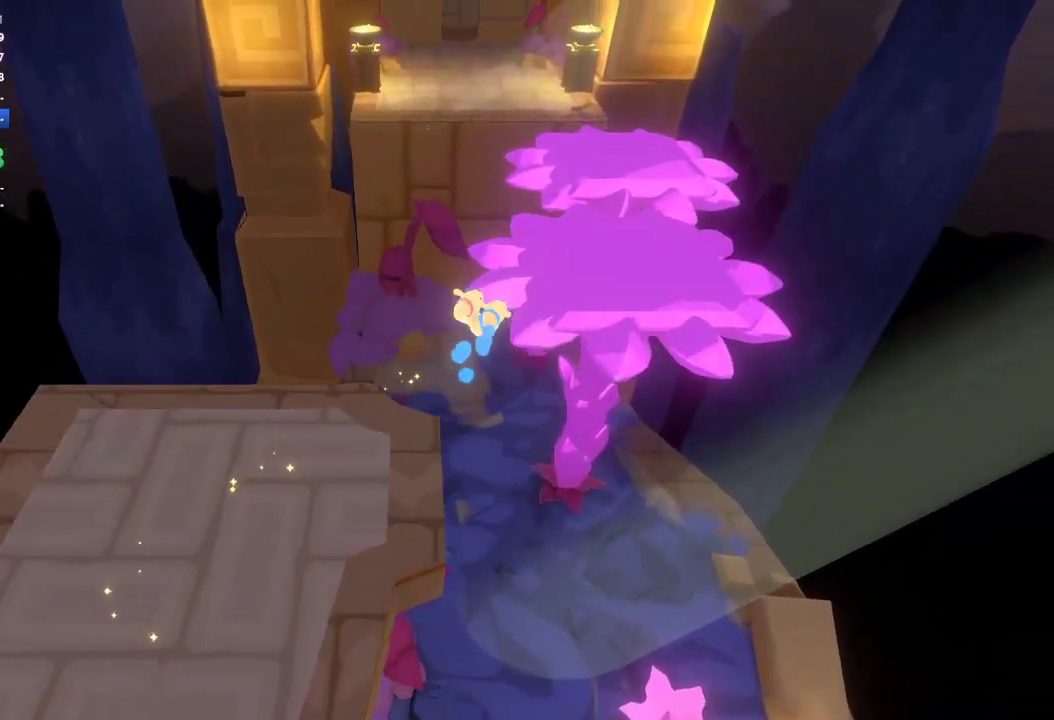
{"buttons": [], "left_stick": "up", "right_stick": "up", "events": [[133, "right_stick", "up"], [233, "left_stick", "up"]]}
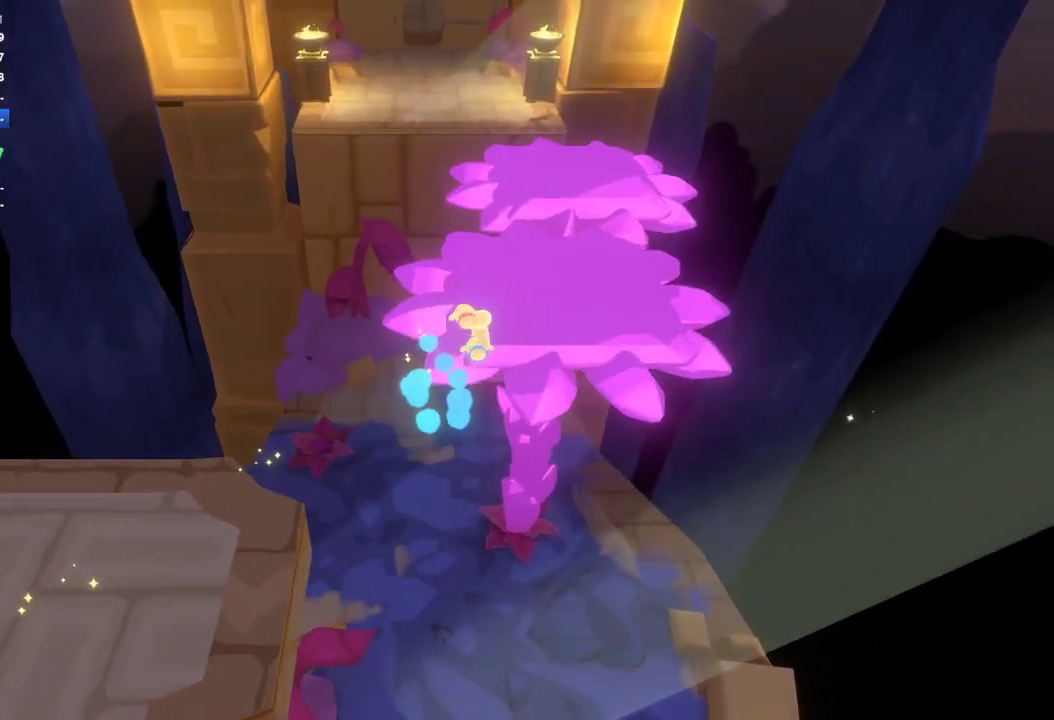
{"buttons": [], "left_stick": "up-left", "right_stick": "up-left", "events": [[267, "right_stick", "up-left"], [467, "left_stick", "up-left"]]}
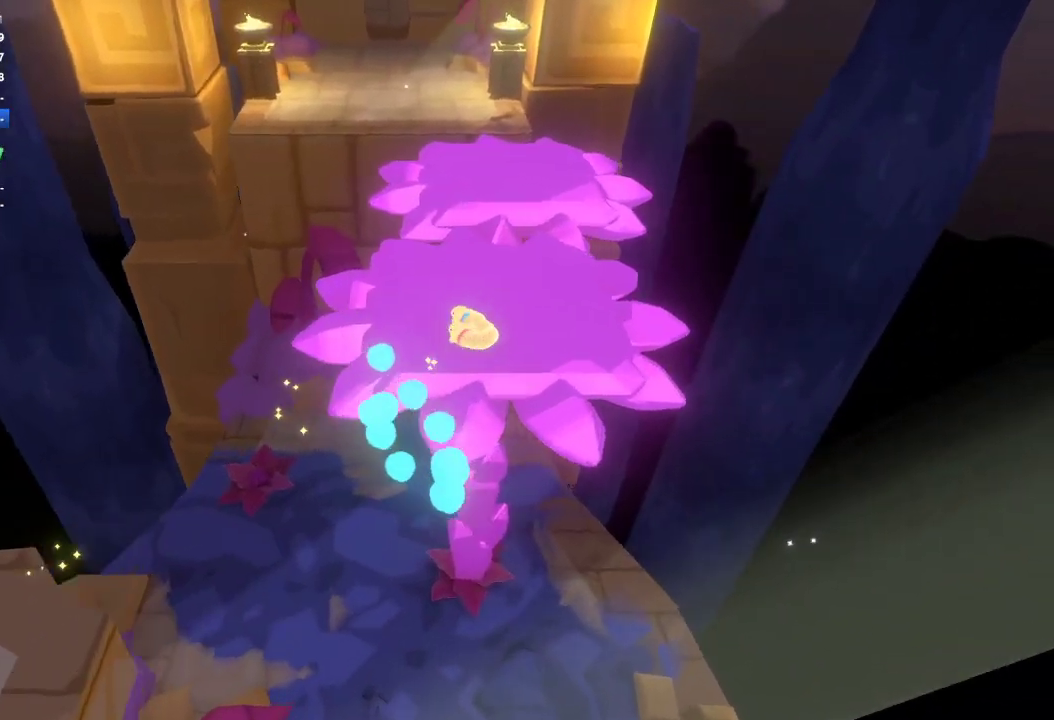
{"buttons": [], "left_stick": "up-left", "right_stick": "left", "events": [[333, "left_stick", "left"], [433, "right_stick", "left"], [467, "left_stick", "up-left"]]}
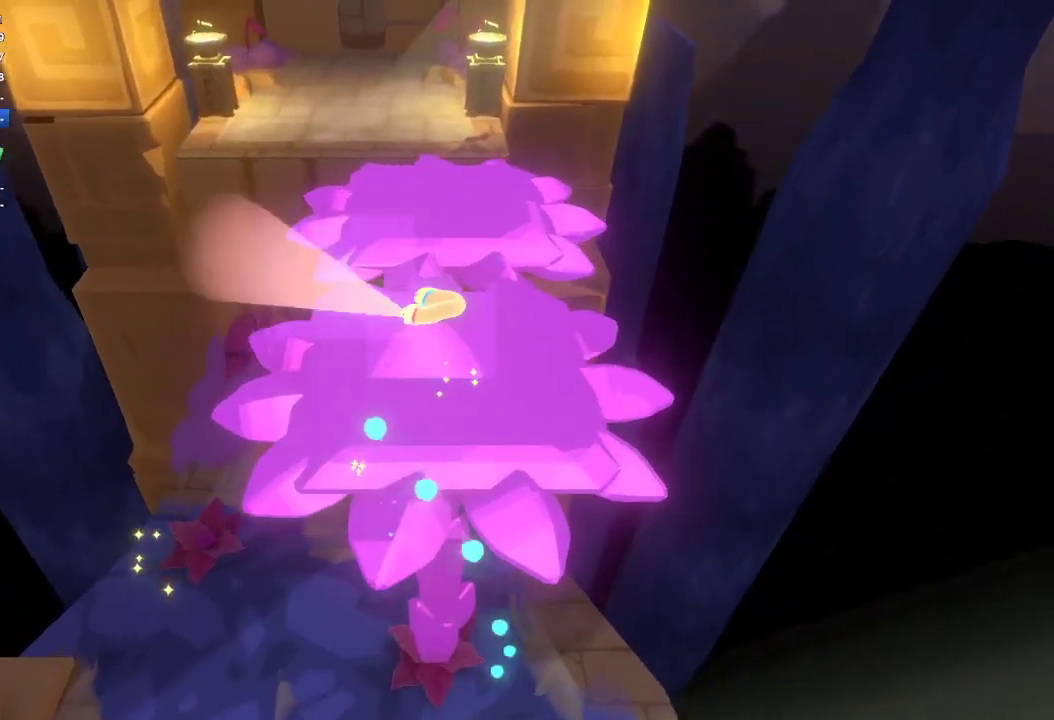
{"buttons": [], "left_stick": "up-left", "right_stick": "up", "events": [[33, "L1", "down"], [33, "R1", "down"], [33, "right_stick", "up-left"], [67, "left_stick", "up"], [133, "L1", "up"], [133, "R1", "up"], [233, "right_stick", "up"], [433, "left_stick", "up-left"]]}
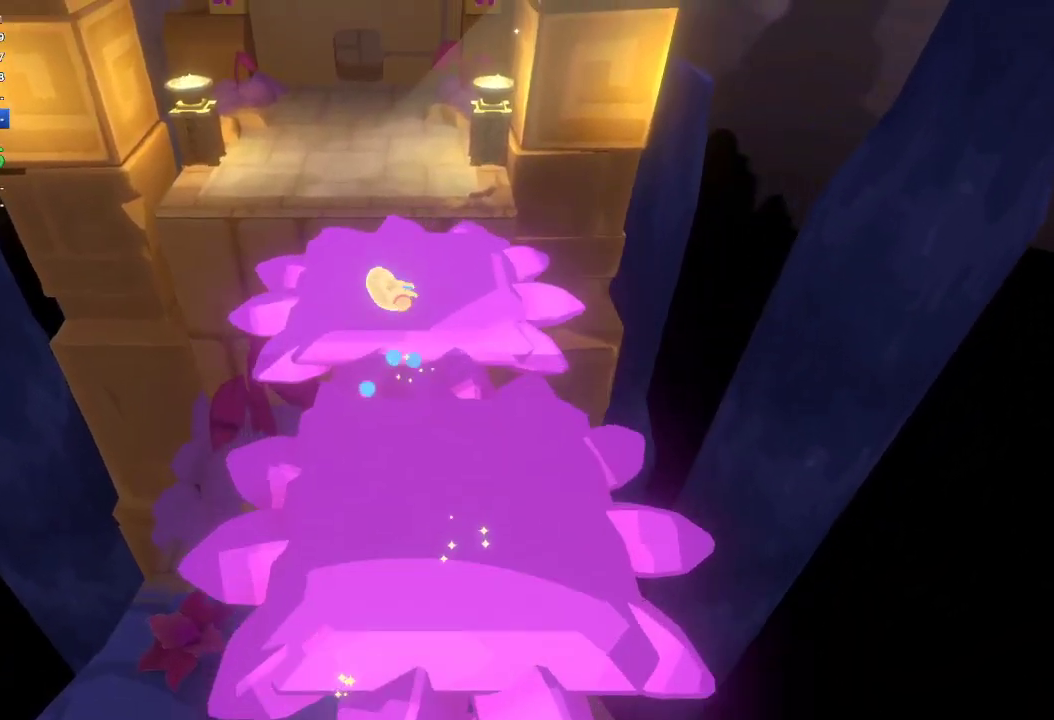
{"buttons": [], "left_stick": "right", "right_stick": "up-right", "events": [[33, "right_stick", "up-left"], [133, "left_stick", "up"], [167, "right_stick", "up"], [367, "left_stick", "up-right"], [433, "right_stick", "up-right"], [467, "left_stick", "right"]]}
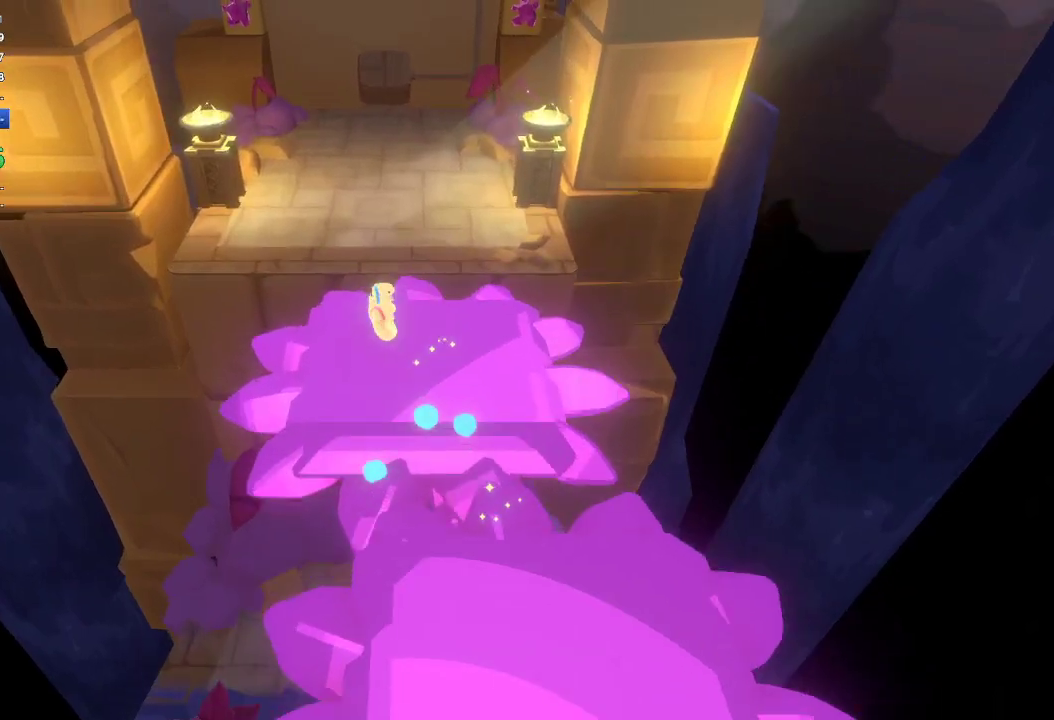
{"buttons": ["L1"], "left_stick": "up-right", "right_stick": "up-right", "events": [[133, "left_stick", "up"], [267, "L1", "down"], [267, "R1", "down"], [333, "R1", "up"], [367, "L1", "up"], [433, "L1", "down"], [467, "left_stick", "up-right"]]}
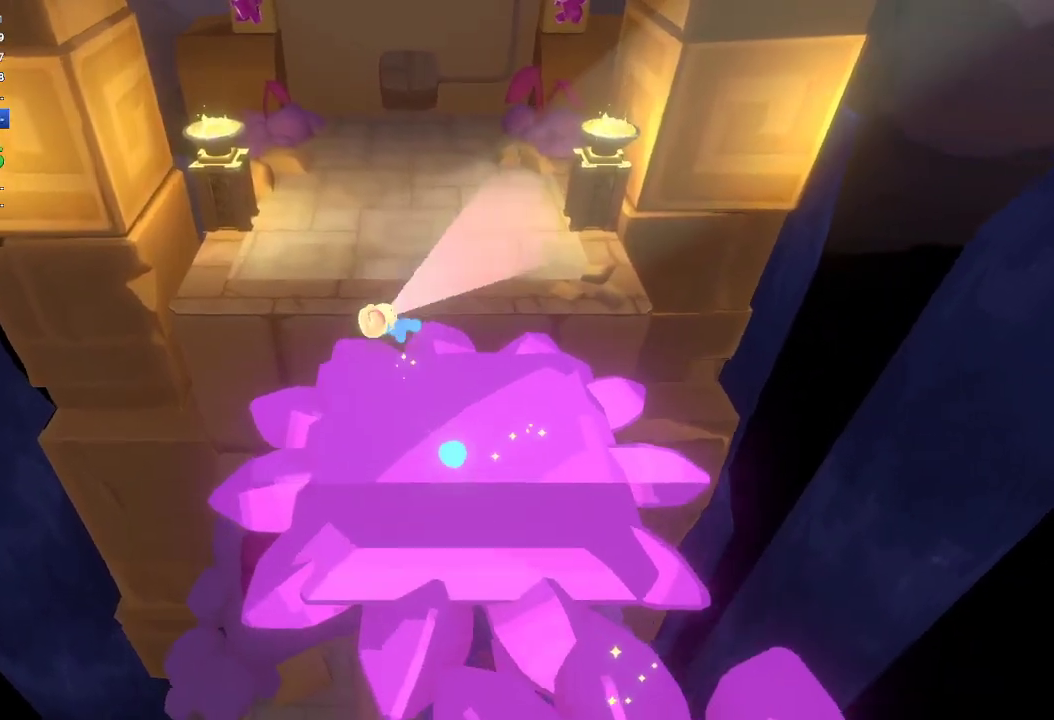
{"buttons": [], "left_stick": "up", "right_stick": "up-right", "events": [[33, "L1", "up"], [67, "R1", "down"], [267, "R1", "up"], [367, "left_stick", "up"]]}
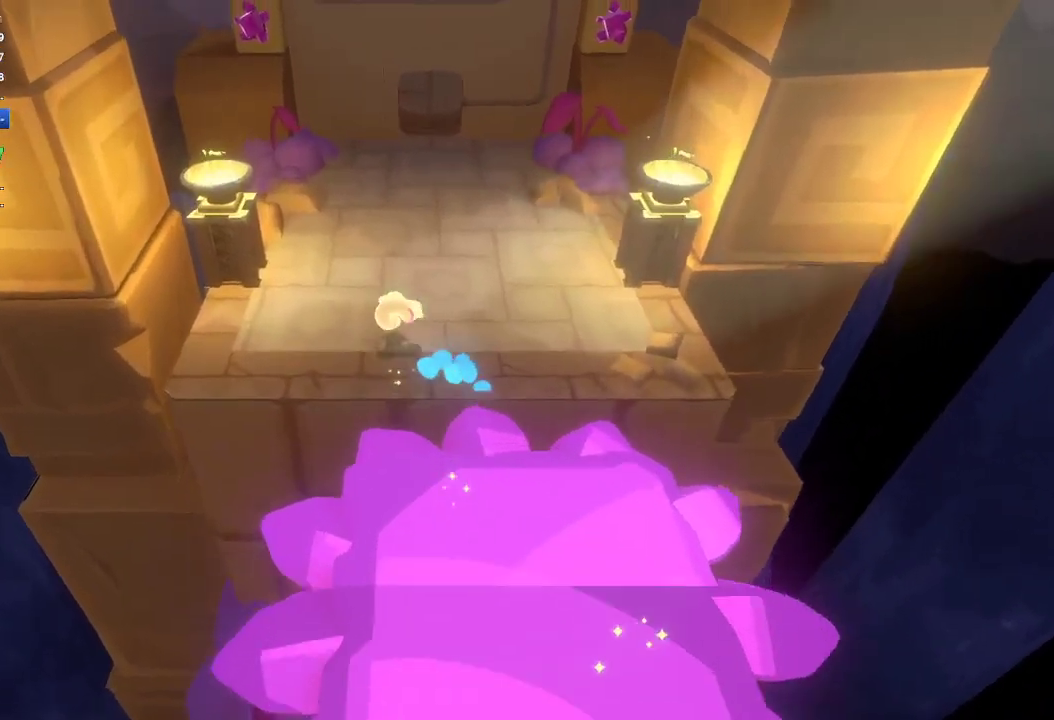
{"buttons": [], "left_stick": "up", "right_stick": "up-right", "events": []}
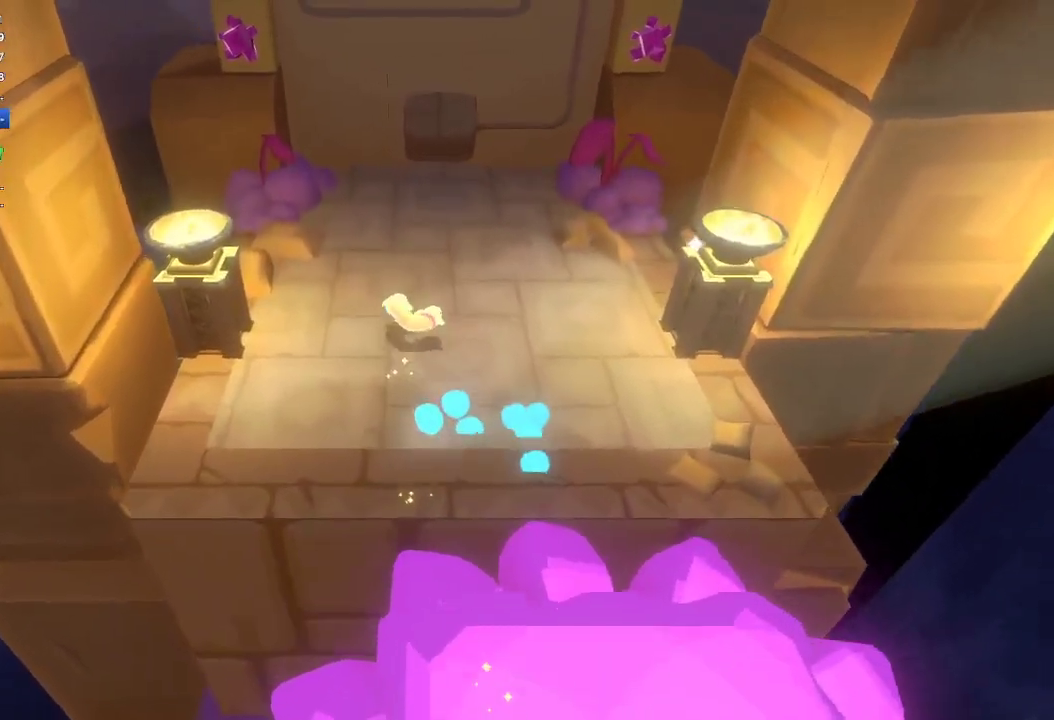
{"buttons": [], "left_stick": "up", "right_stick": "up", "events": [[200, "right_stick", "center"], [333, "right_stick", "up"]]}
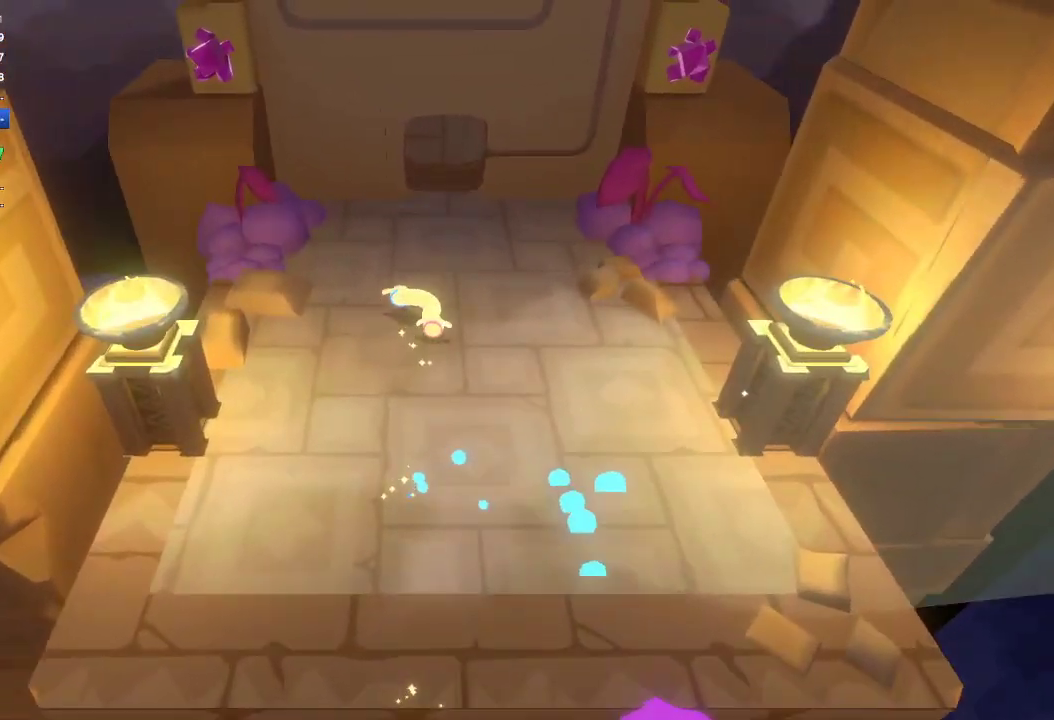
{"buttons": [], "left_stick": "up", "right_stick": "up", "events": [[233, "left_stick", "up-right"], [433, "left_stick", "up"]]}
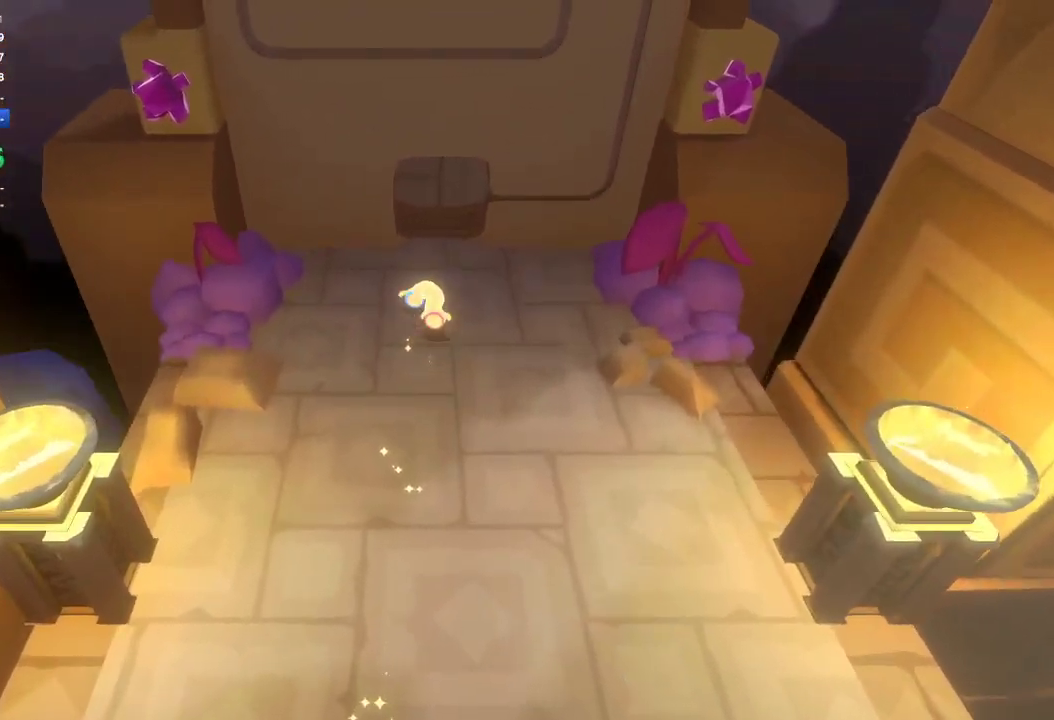
{"buttons": [], "left_stick": "up", "right_stick": "up-right", "events": [[500, "right_stick", "up-right"]]}
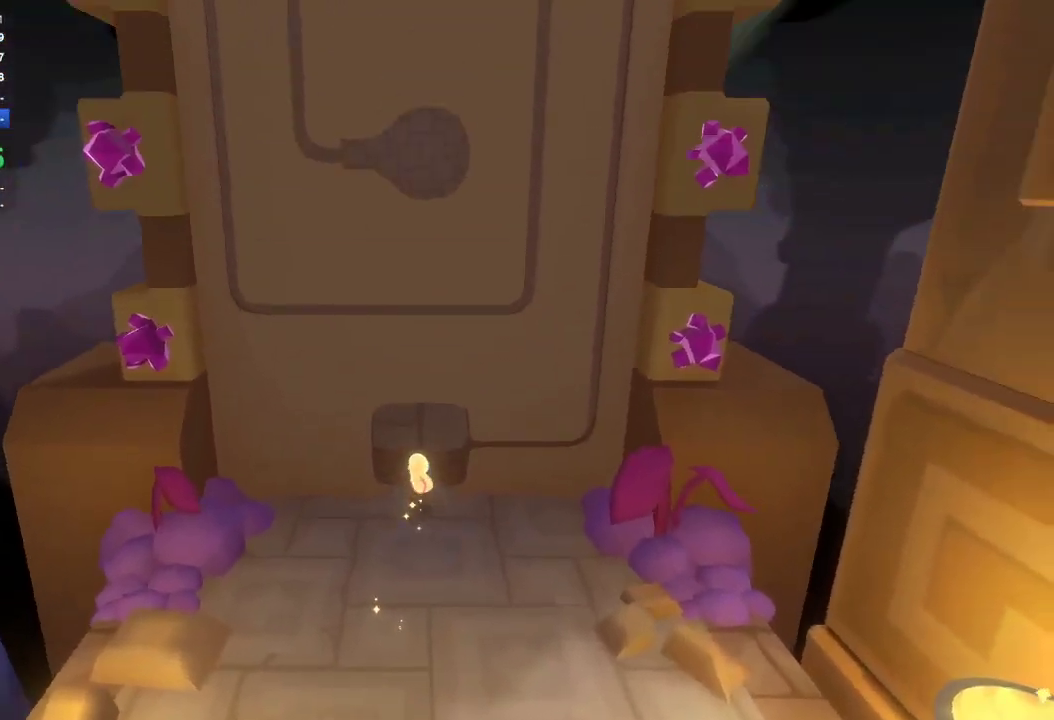
{"buttons": [], "left_stick": "center", "right_stick": "right", "events": [[233, "left_stick", "center"], [233, "right_stick", "right"]]}